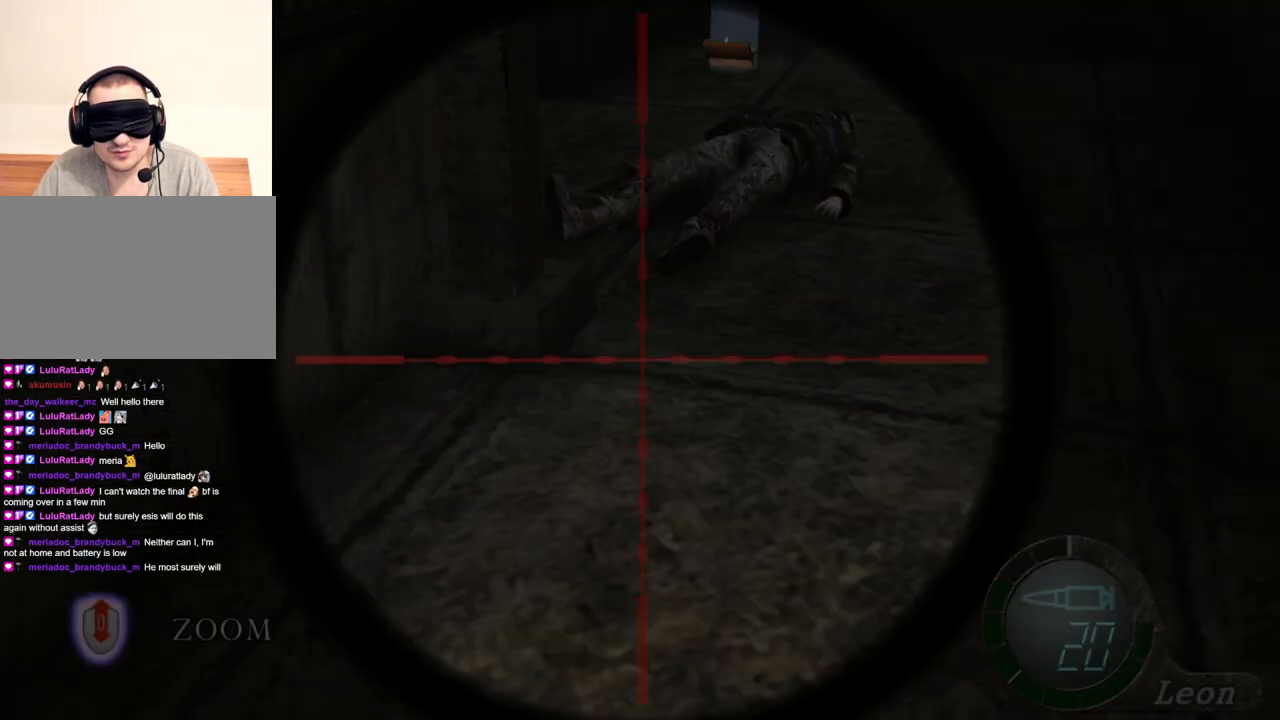
Gameplay with keyboard and mouse; each line is a JSON object with the keys and mouse buttons held at the frame after it. "events" lists presses ("down") and releases ("up") of "1", "2", "3", "4", "5", "a", "b", "c", "d", "e", "f", "g", "q", "r", "s", "shift", "space", "t", "tab", "tilde", "v", "w", "x", "z", "mouse_left", "mouse_wheel", "mouse_right", "mouse_mb4" and "mouse_mb5" between this image and that frame as [ms after this image, input, new state], when the widget could be followed in between. "mouse_left", "mouse_wheel", "mouse_right", "mouse_mb4", "mouse_mb5" = the "left", "wheel", "right", "mb4", "mb5" buttons of the "mouse" list. No other keys are recorded. "wheel" means that the mouse wheel is clicked or scrolled. Mouse movement is not recorded. Not read: alt ctrl.
{"keys": [], "mouse": ["right"], "events": [[166, "mouse_left", "down"], [300, "mouse_left", "up"]]}
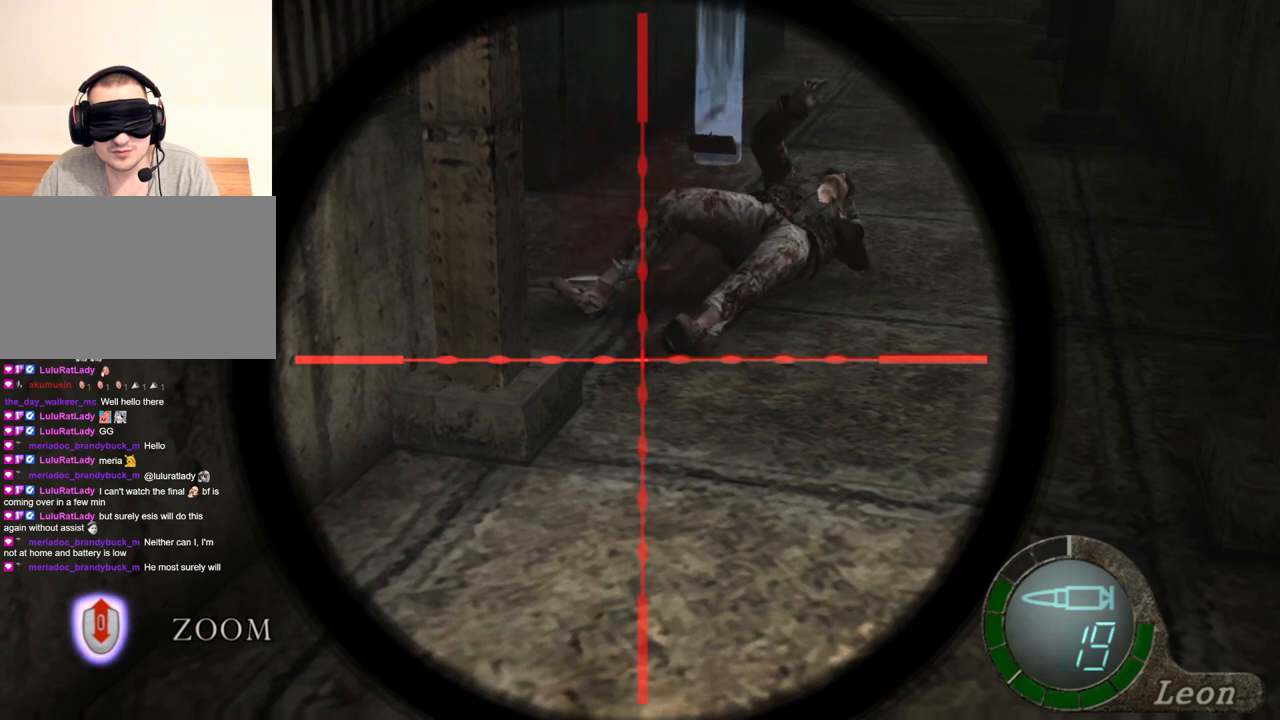
{"keys": [], "mouse": ["right"], "events": []}
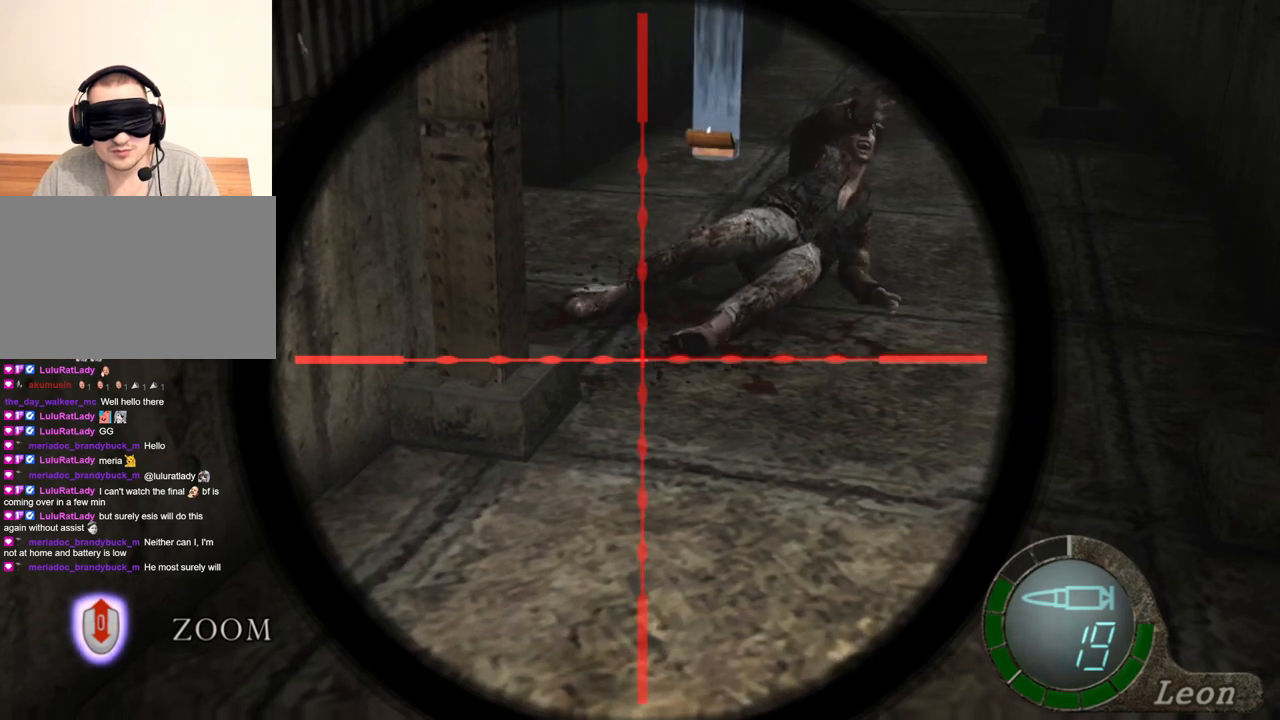
{"keys": [], "mouse": ["right"], "events": [[266, "tab", "down"], [367, "tab", "up"]]}
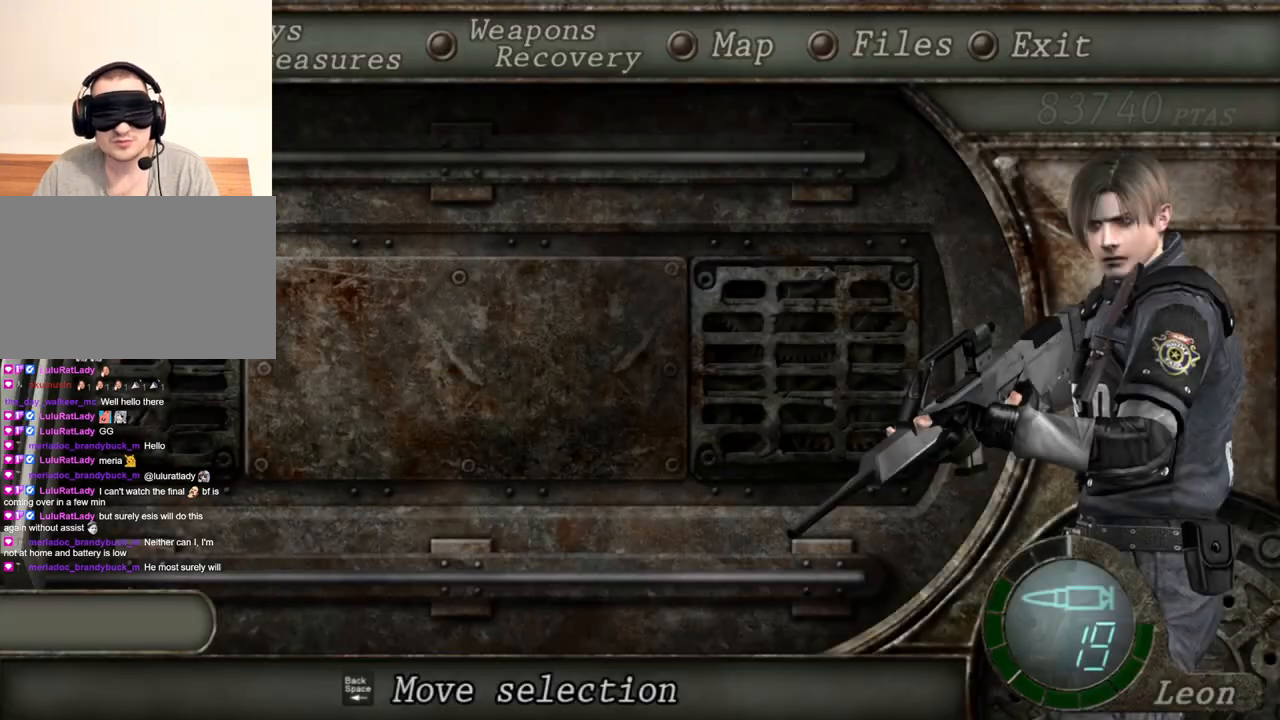
{"keys": [], "mouse": ["right"], "events": []}
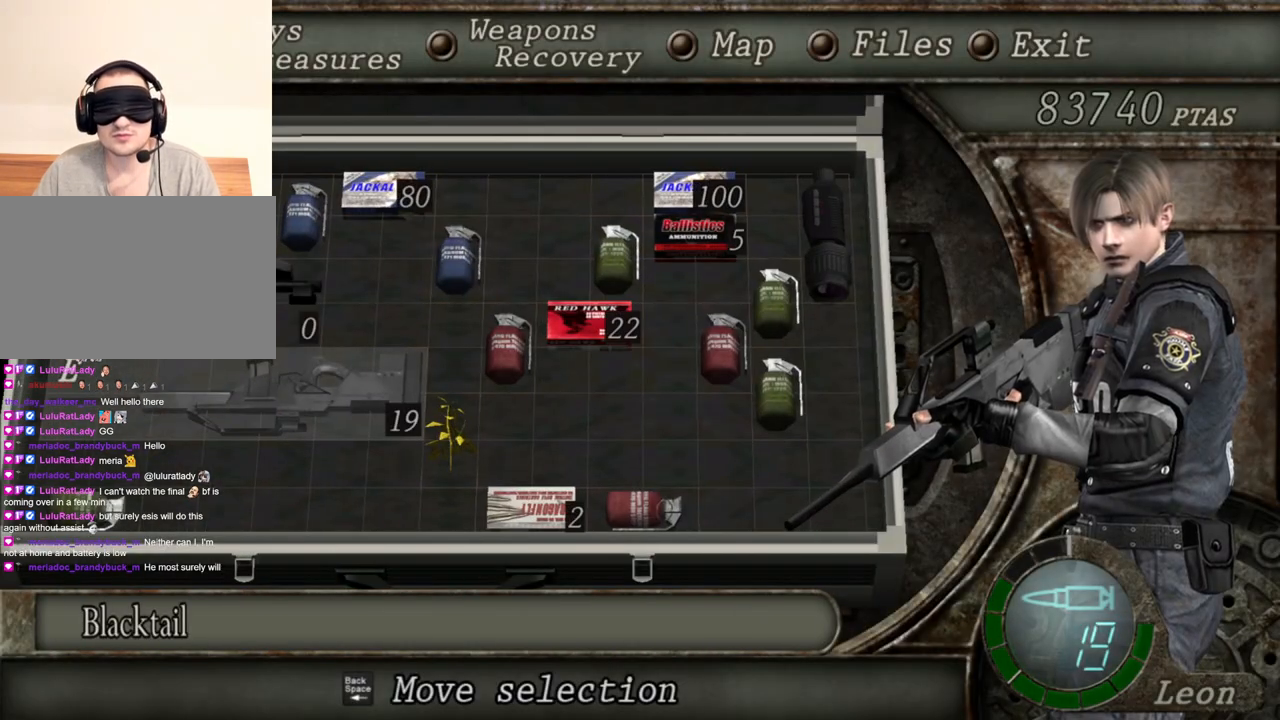
{"keys": [], "mouse": ["right"], "events": []}
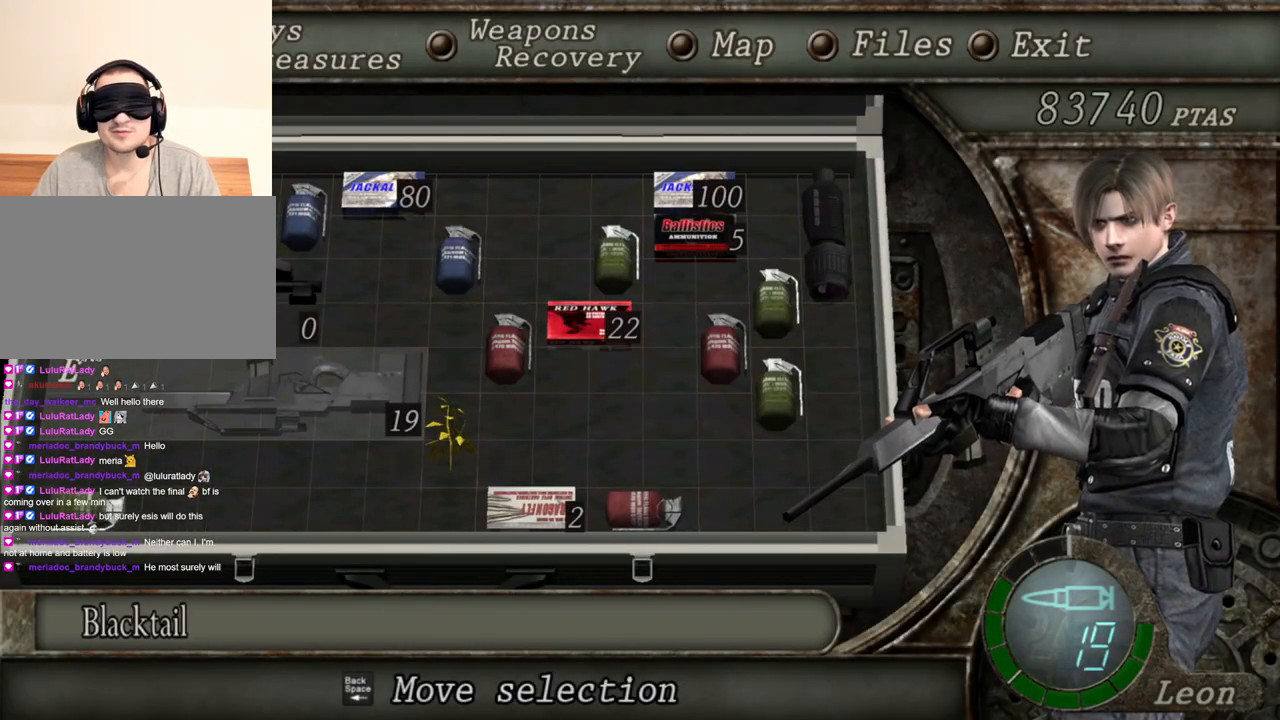
{"keys": [], "mouse": ["right"], "events": []}
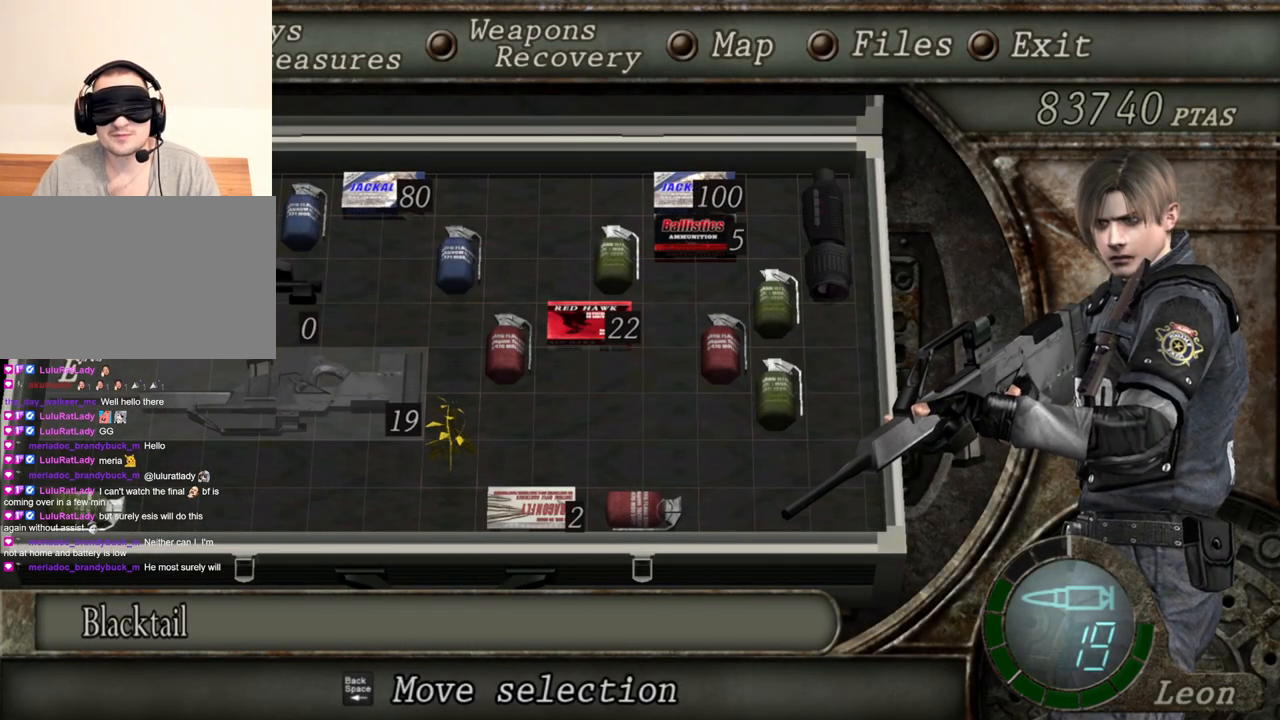
{"keys": [], "mouse": ["right"], "events": []}
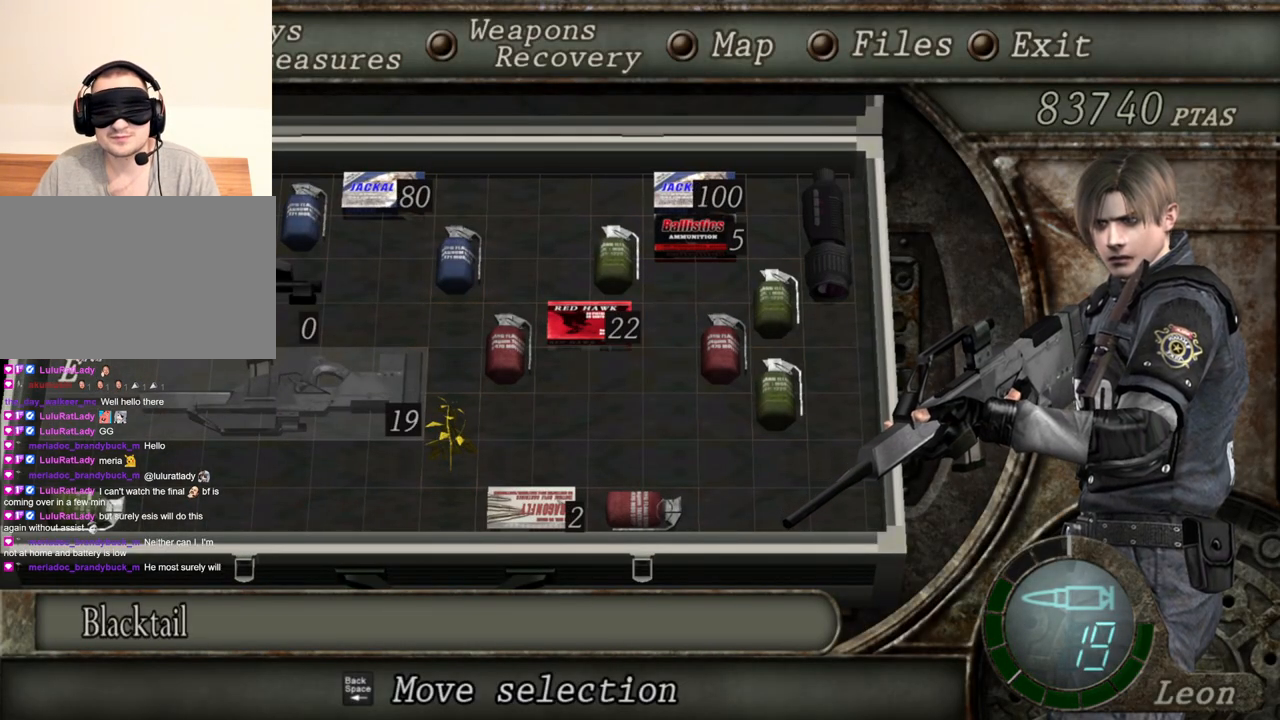
{"keys": [], "mouse": ["right"], "events": []}
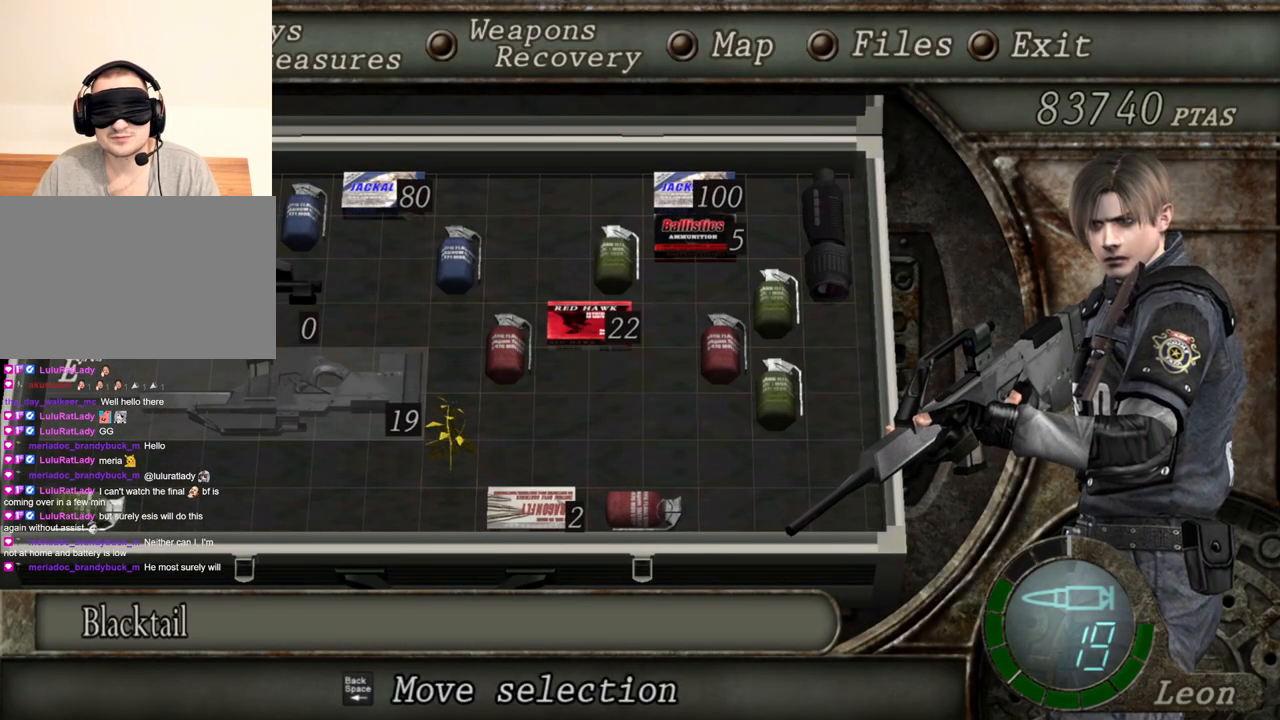
{"keys": [], "mouse": ["right"], "events": []}
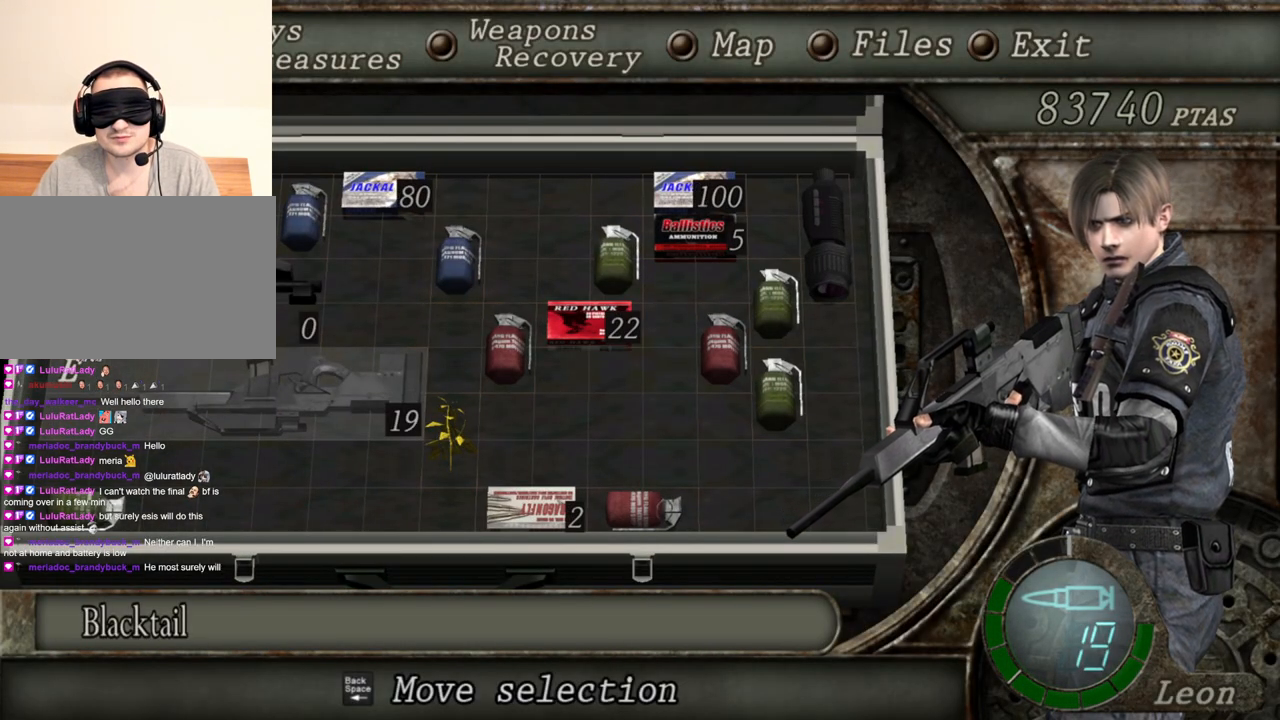
{"keys": [], "mouse": ["right"], "events": []}
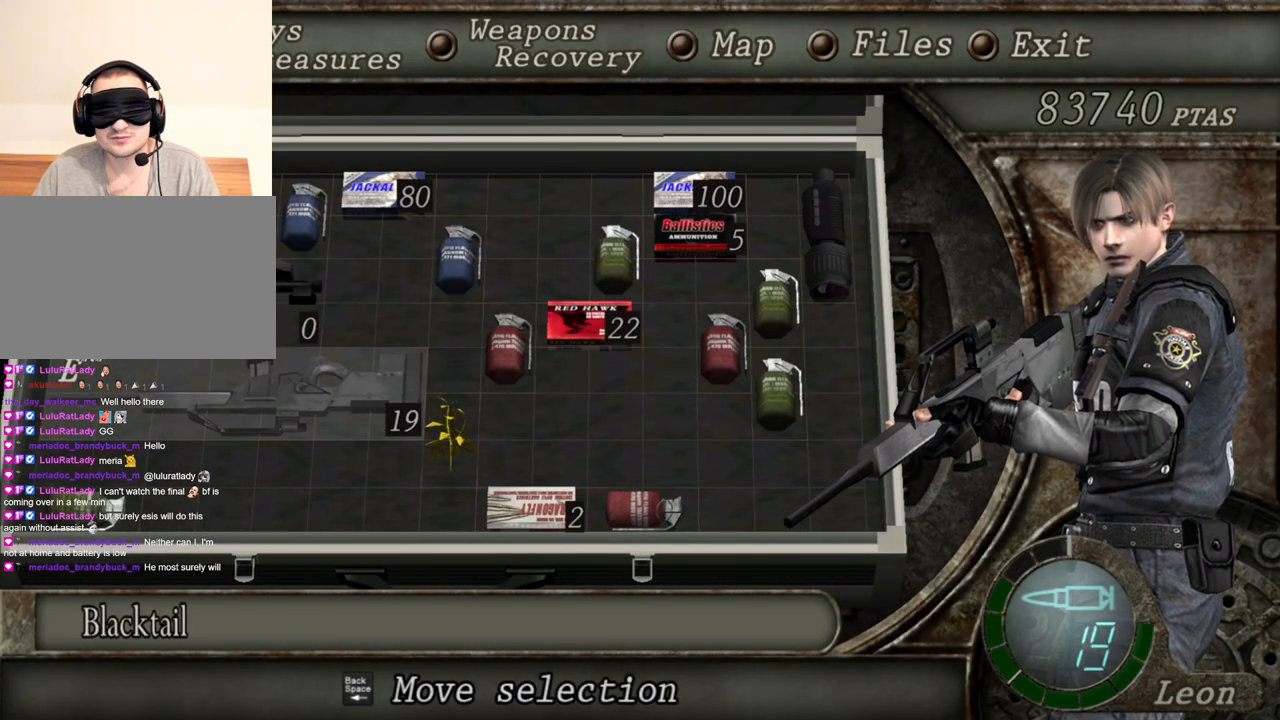
{"keys": [], "mouse": ["right"], "events": []}
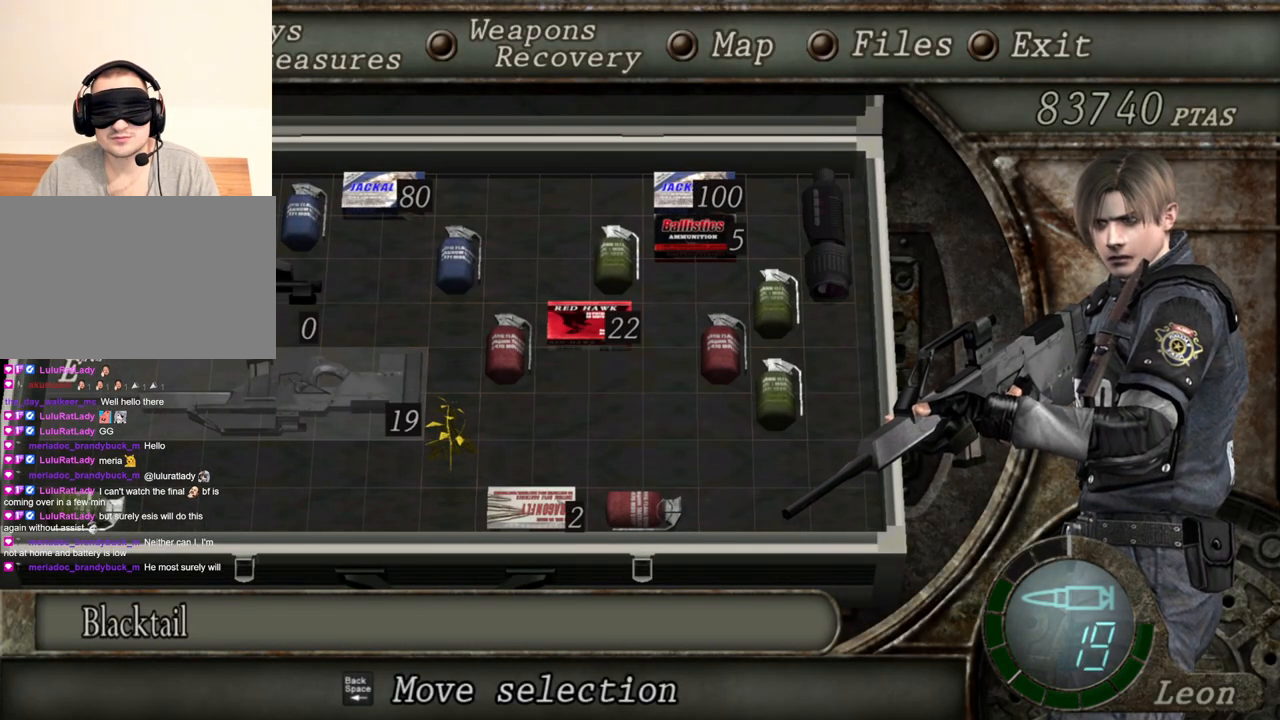
{"keys": [], "mouse": [], "events": [[100, "mouse_right", "up"], [200, "tab", "down"], [300, "tab", "up"]]}
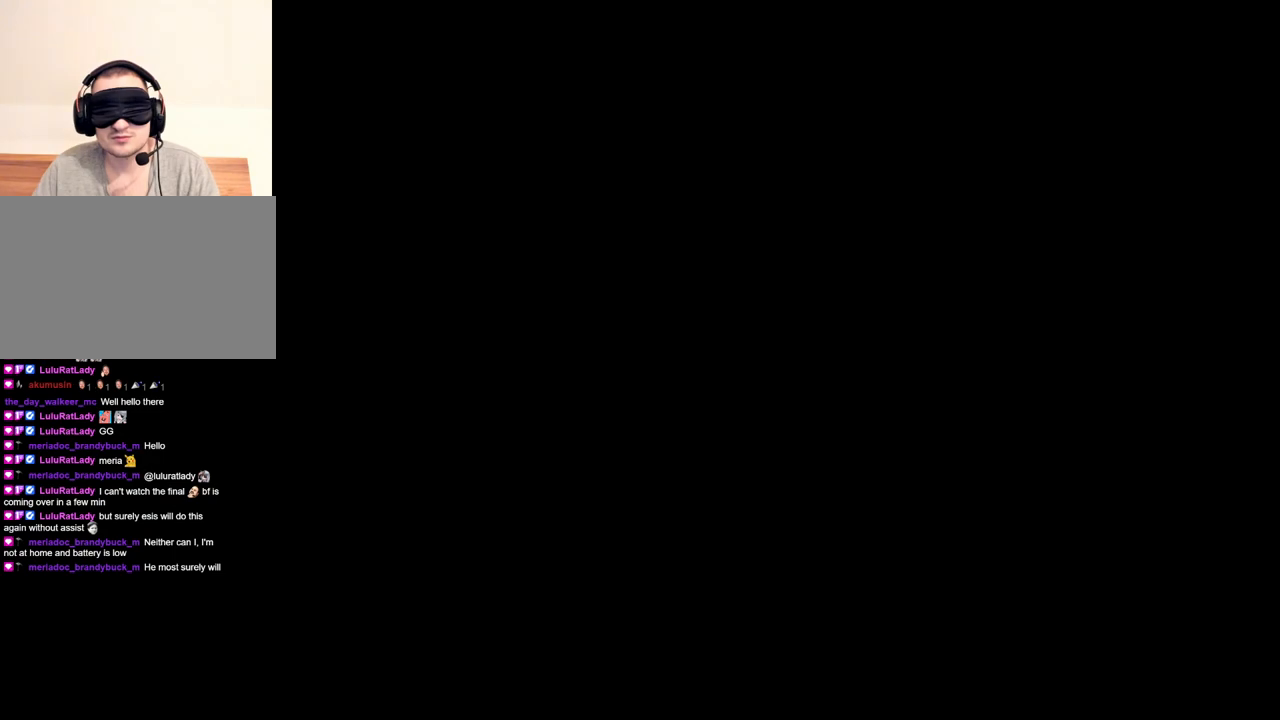
{"keys": ["a"], "mouse": [], "events": [[233, "a", "down"], [367, "a", "up"], [433, "a", "down"]]}
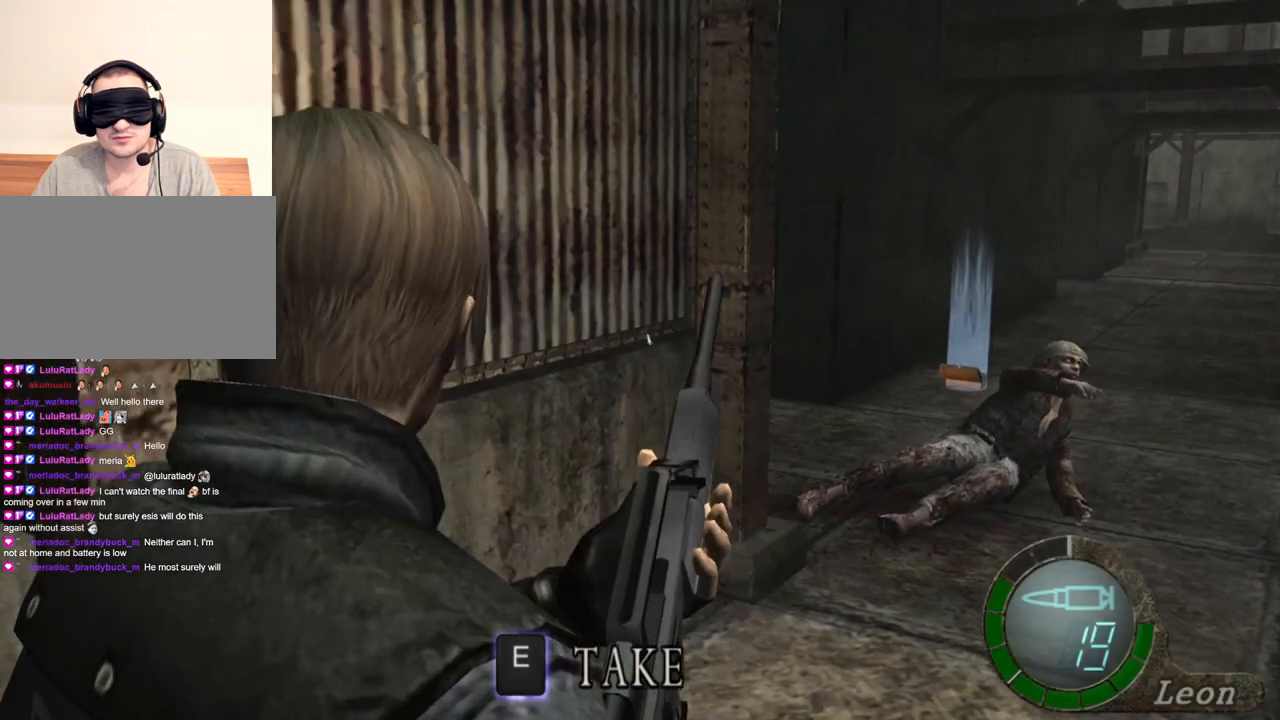
{"keys": [], "mouse": [], "events": [[67, "a", "up"]]}
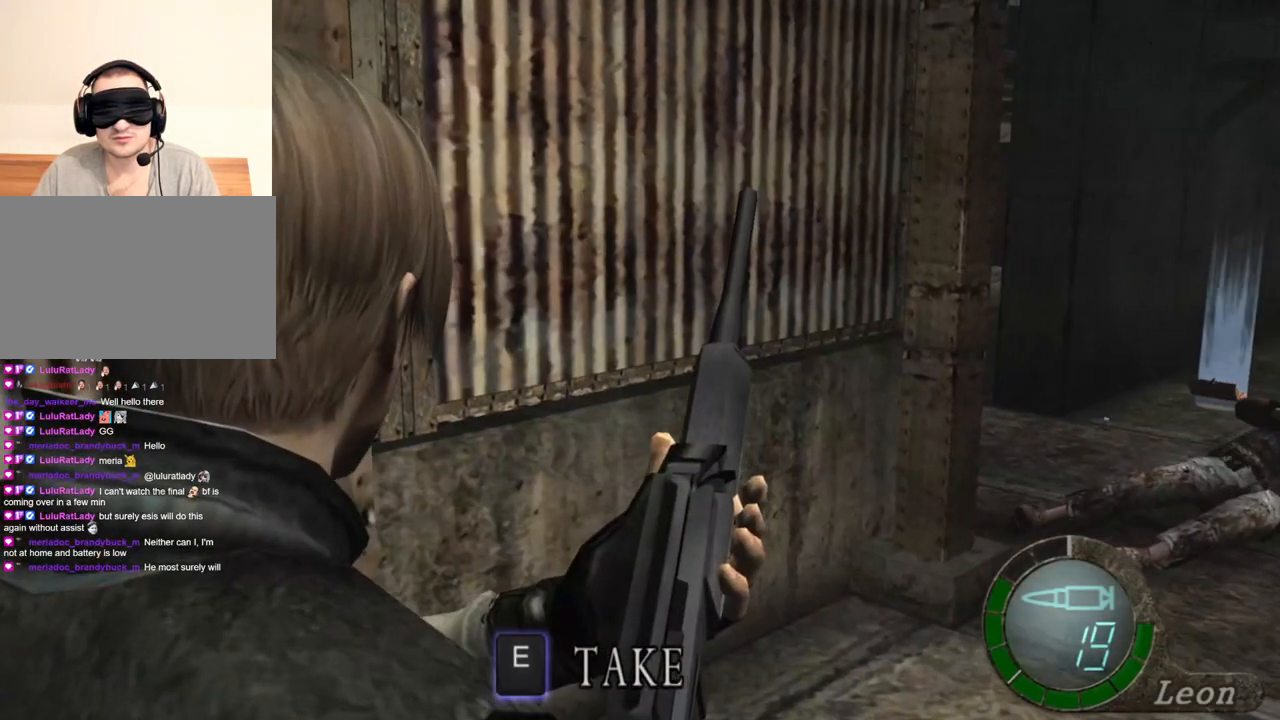
{"keys": [], "mouse": [], "events": [[66, "a", "down"], [166, "a", "up"]]}
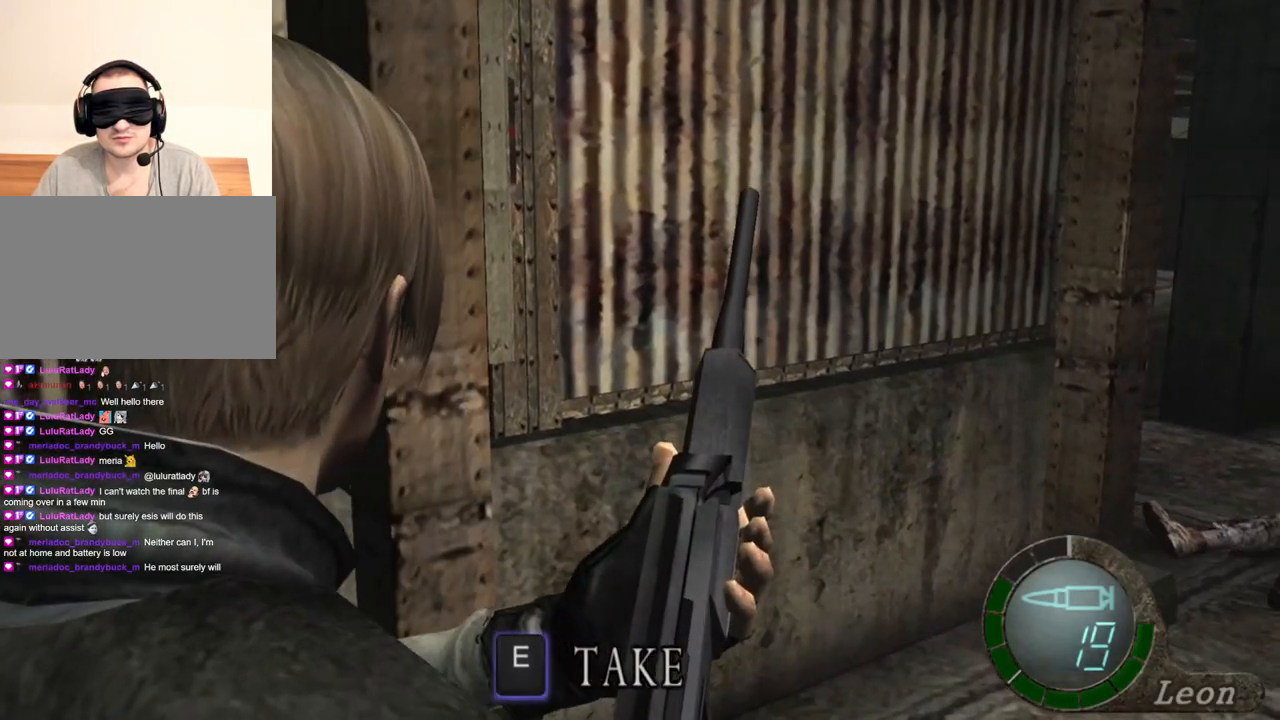
{"keys": [], "mouse": [], "events": []}
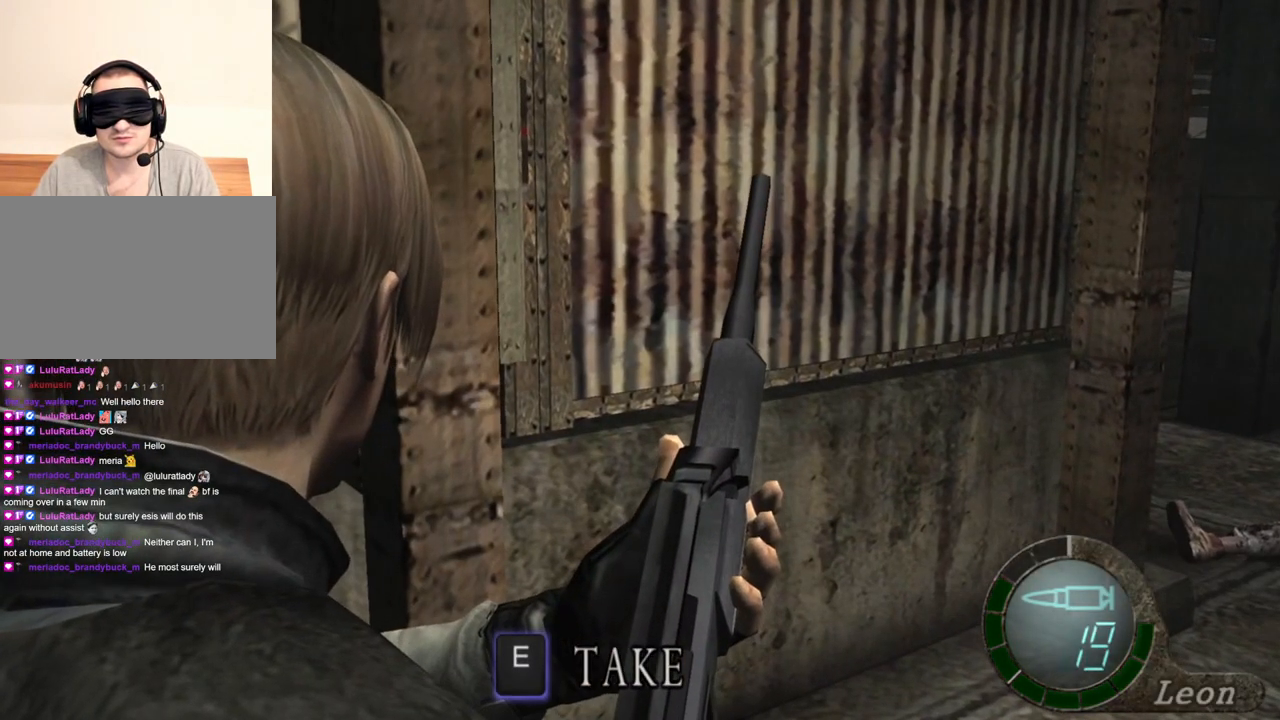
{"keys": [], "mouse": [], "events": []}
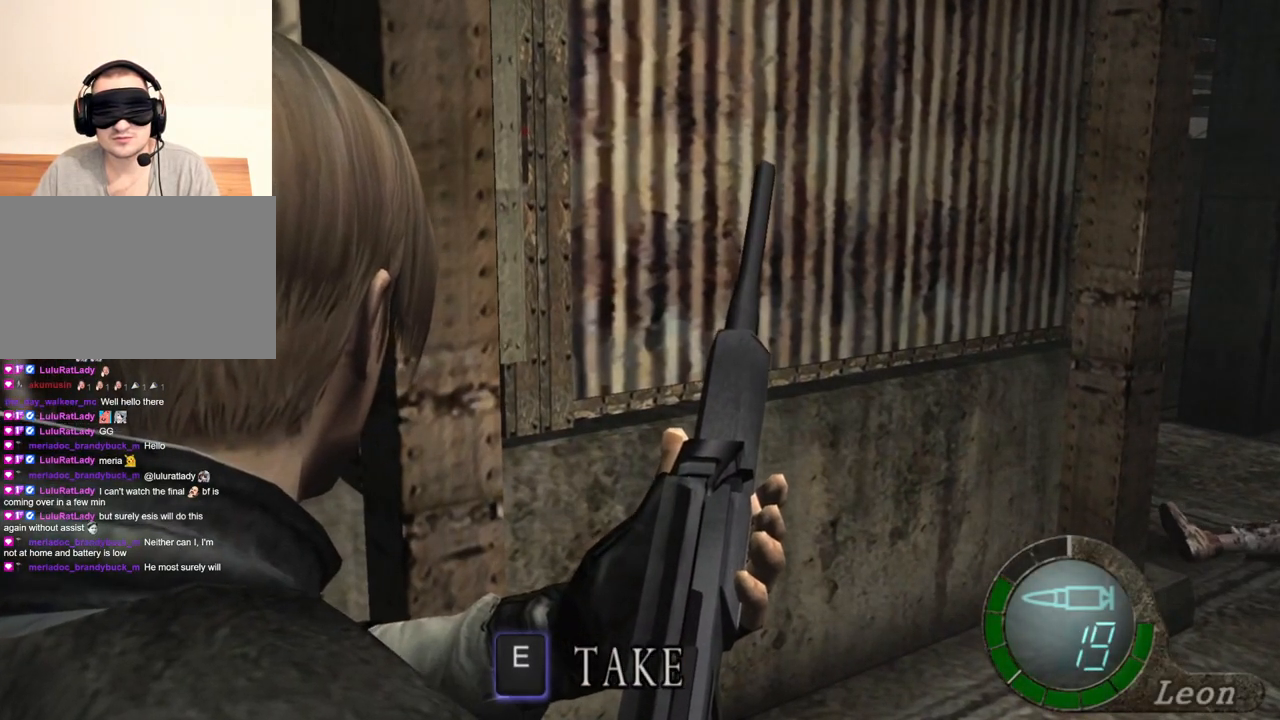
{"keys": [], "mouse": [], "events": [[33, "tab", "down"], [134, "tab", "up"]]}
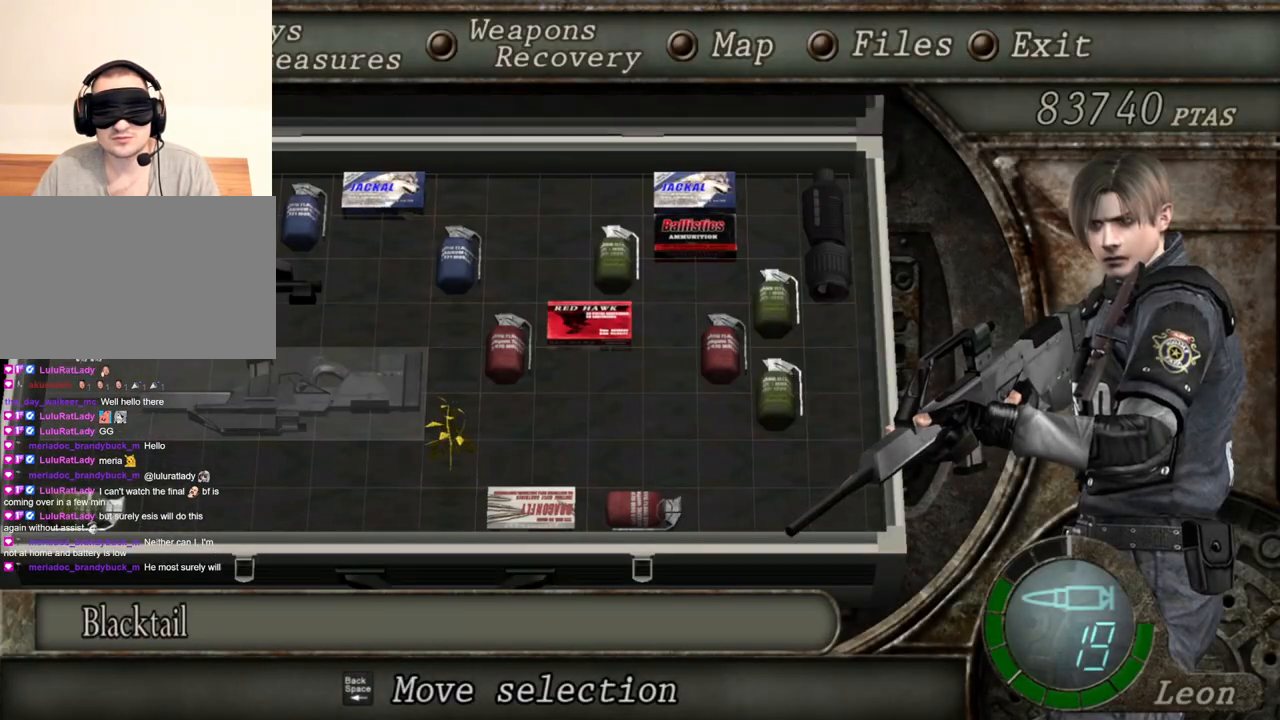
{"keys": [], "mouse": [], "events": []}
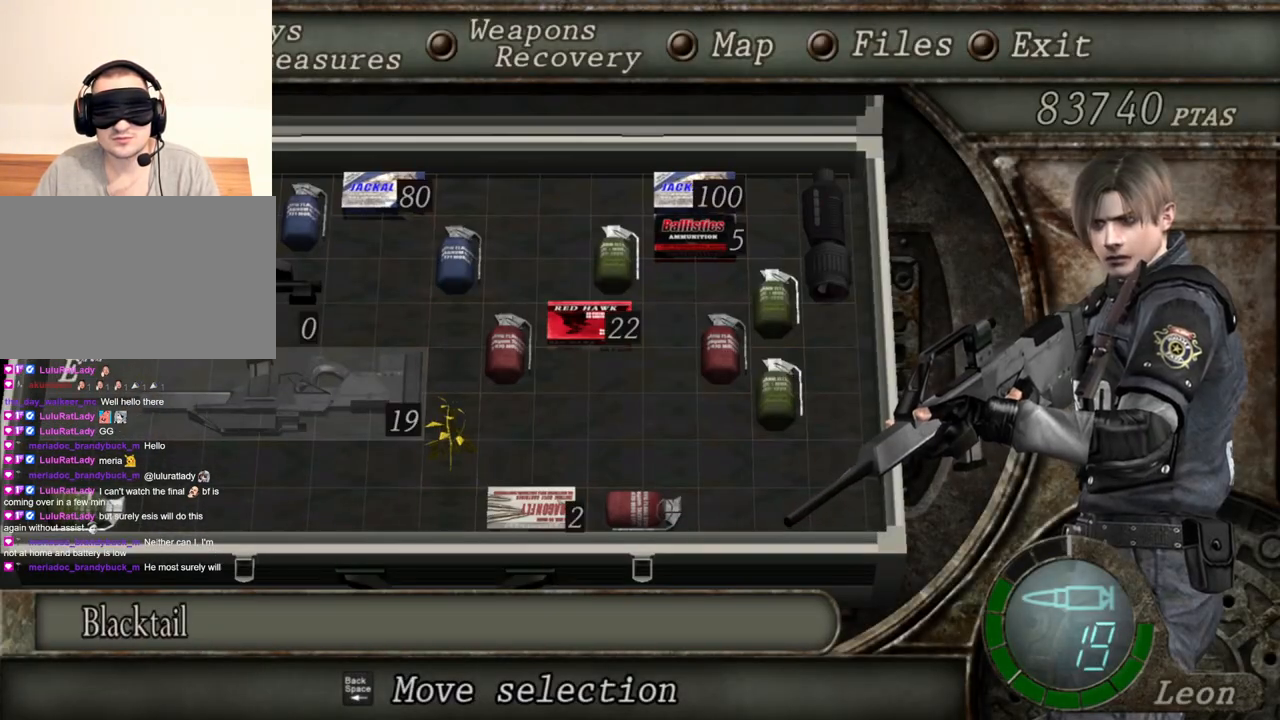
{"keys": [], "mouse": [], "events": []}
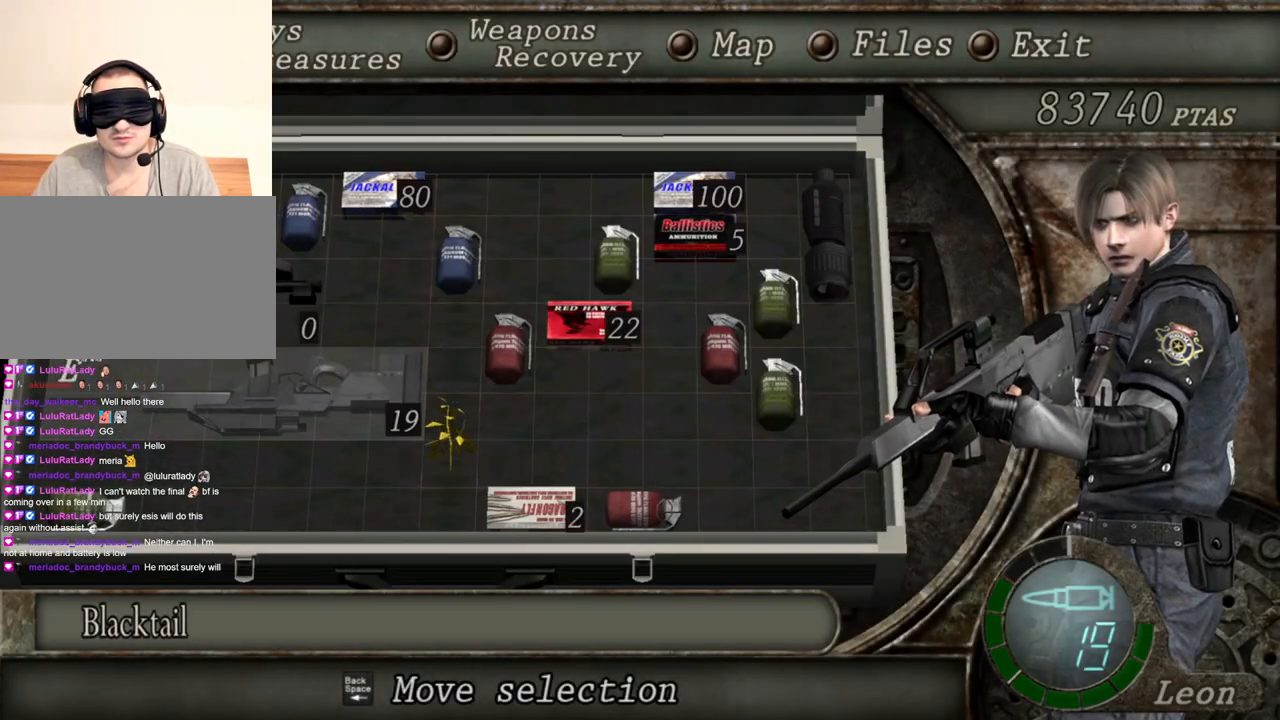
{"keys": [], "mouse": [], "events": []}
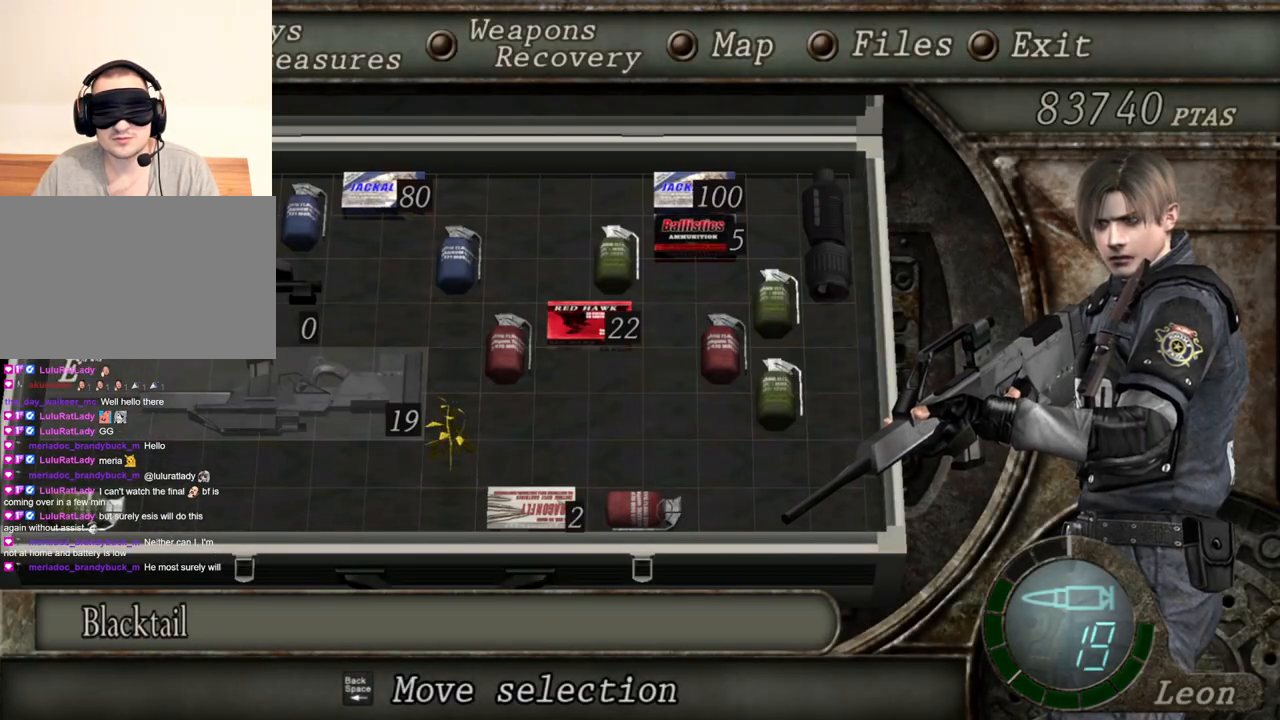
{"keys": [], "mouse": [], "events": []}
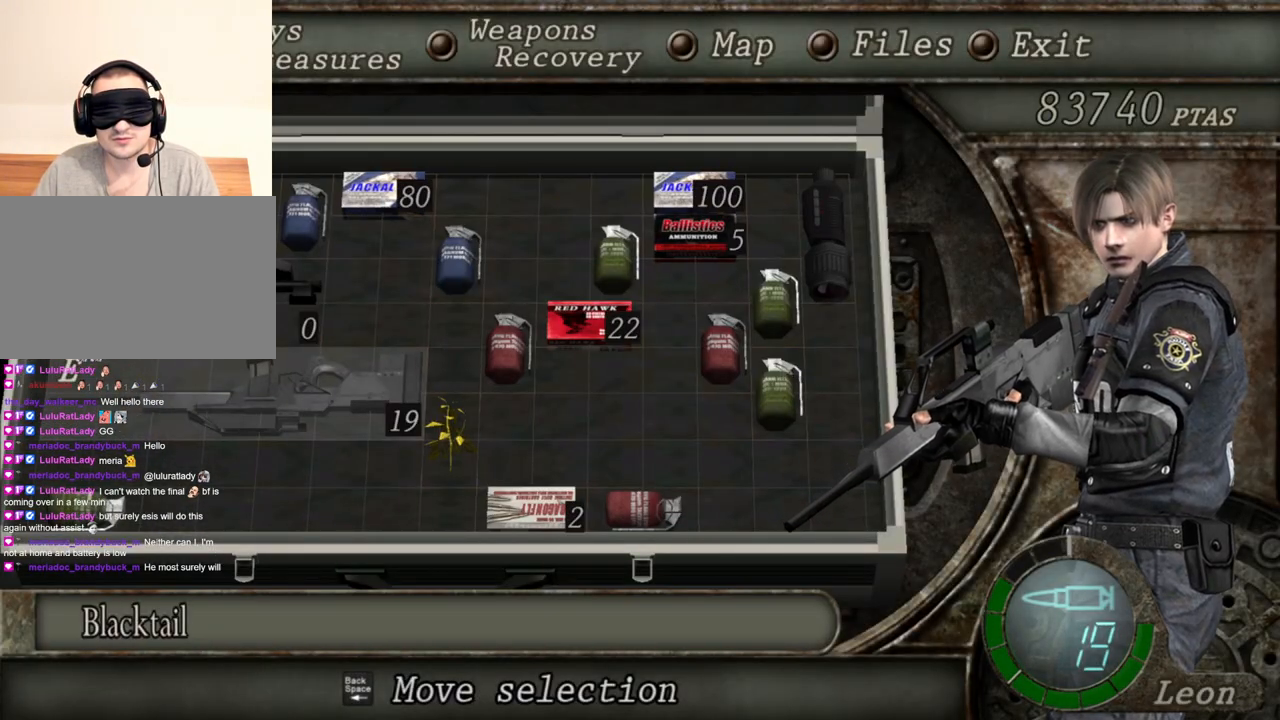
{"keys": [], "mouse": [], "events": []}
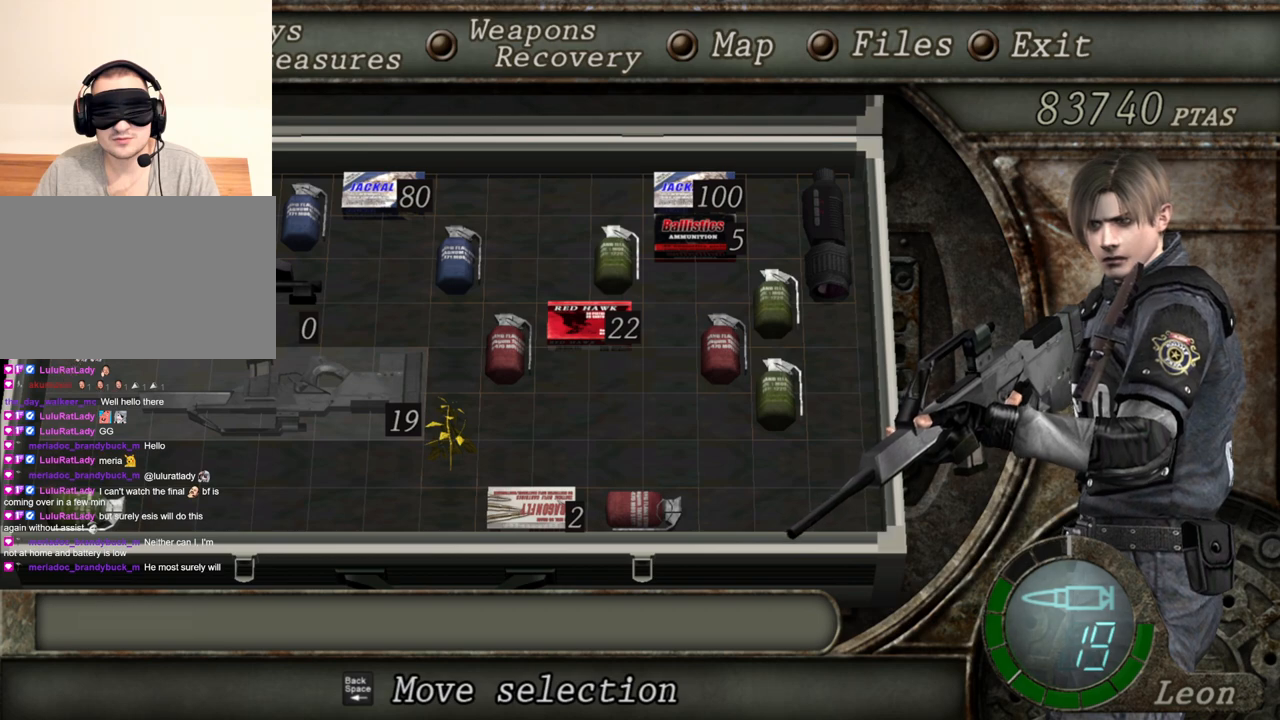
{"keys": ["d"], "mouse": [], "events": [[33, "tab", "down"], [133, "tab", "up"], [501, "d", "down"]]}
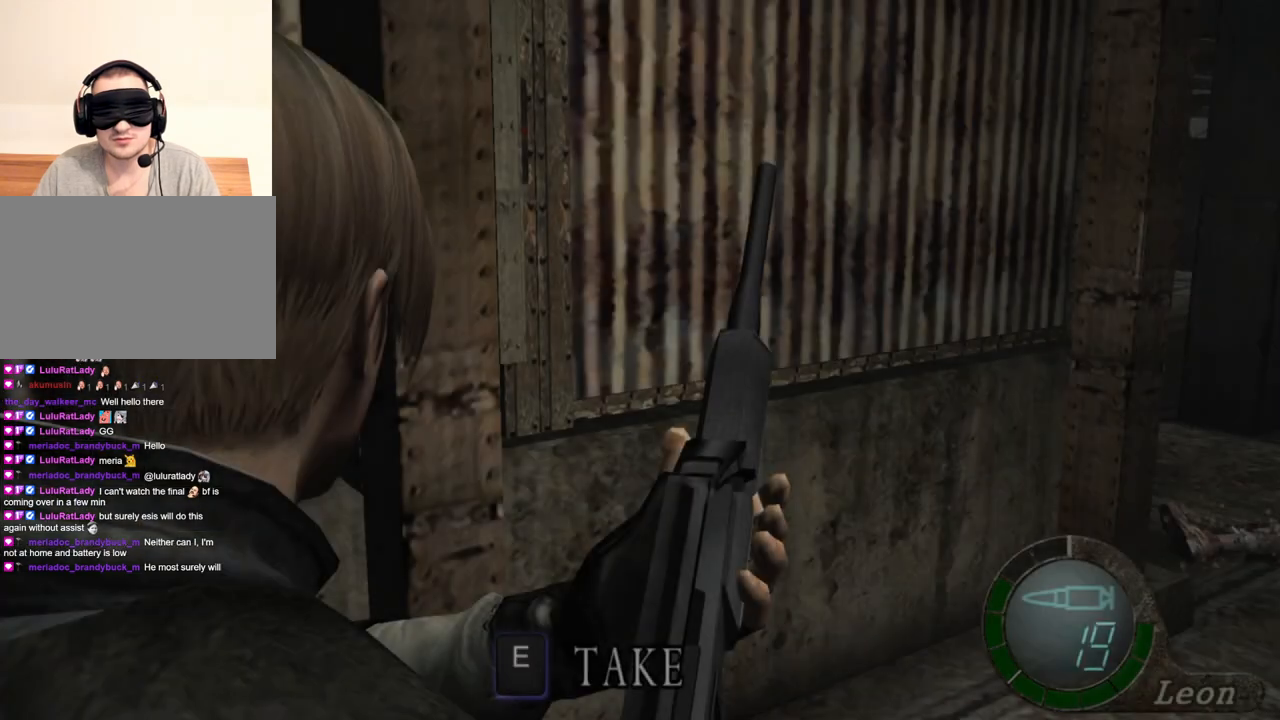
{"keys": [], "mouse": [], "events": [[100, "d", "up"], [200, "d", "down"], [300, "d", "up"], [367, "d", "down"], [467, "d", "up"]]}
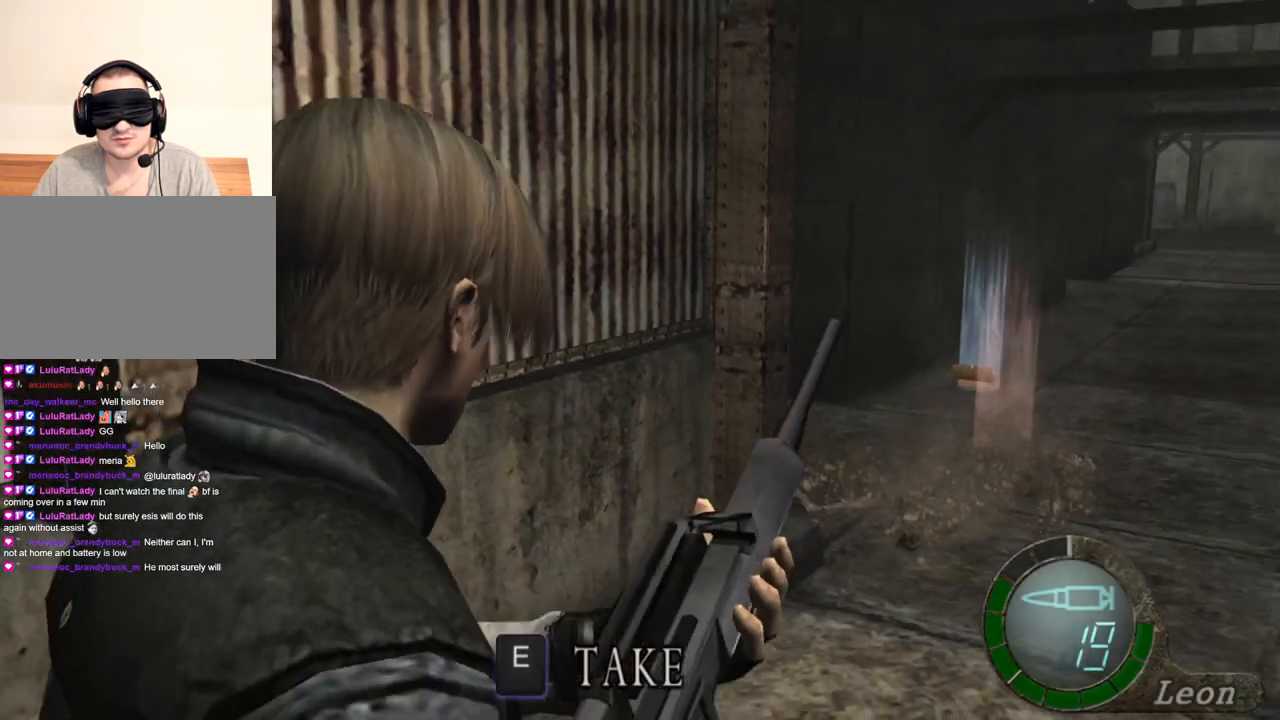
{"keys": [], "mouse": [], "events": [[167, "tab", "down"], [334, "tab", "up"]]}